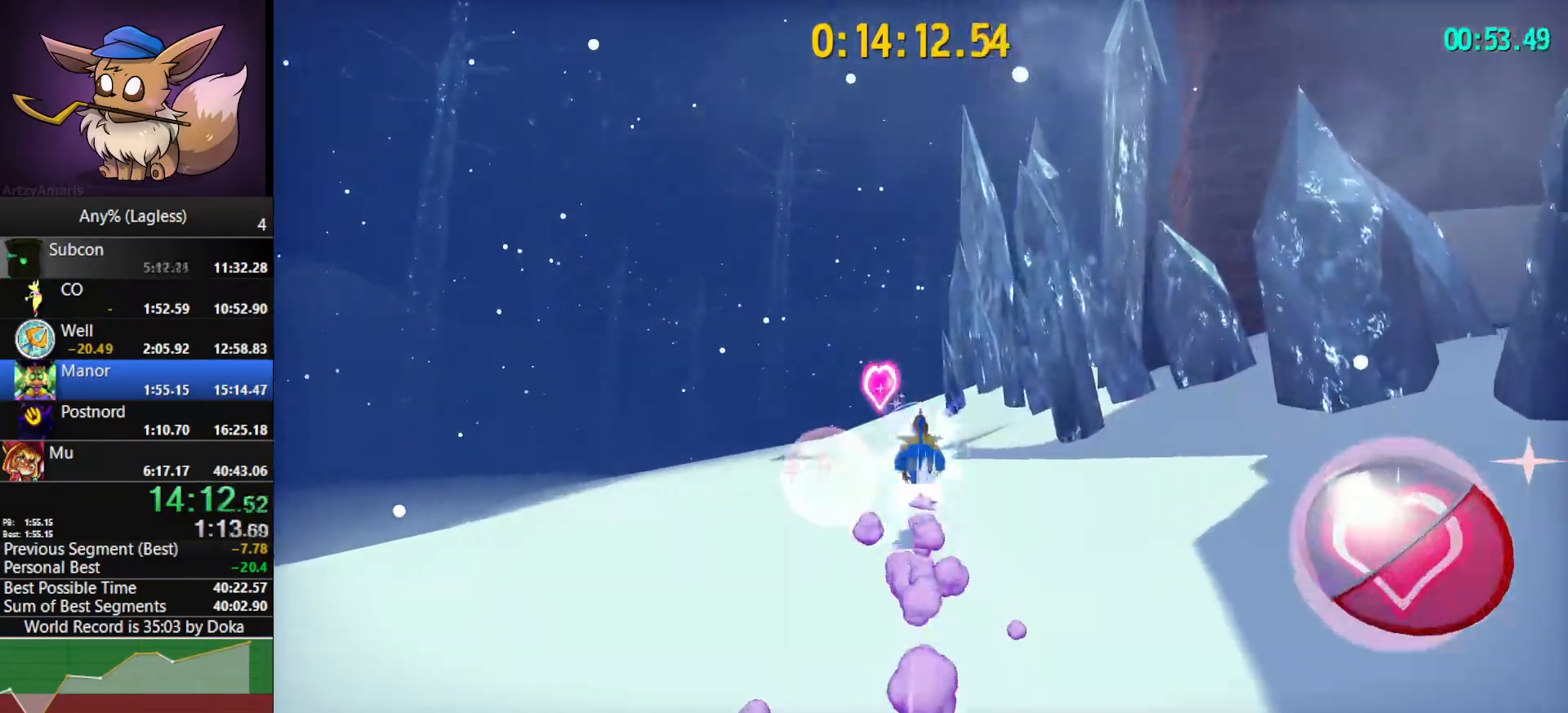
Gameplay with keyboard and mouse; each line is a JSON object with the keys and mouse buttons held at the frame after it. "events" lists presses ("down") and releases ("up") of "1", "2", "3", "4", "5", "a", "alt", "c", "caps_lock", "ctrl", "d", "e", "f", "g", "q", "r", "s", "shift", "space", "t", "tab", "v", "w", "x", "z", "mouse_left", "mouse_wheel" and "mouse_right" between this image and that frame as [ms after this image, input, new state], when the widget could be followed in between. "mouse_left", "mouse_wheel", "mouse_right" = the "left", "wheel", "right" buttons of the "mouse" list. No other keys are recorded. "wheel" means that the mouse wheel is clicked or scrolled. "mouse_move" is the direction in which the mouse moves at that frame (one of eight, or "still"), when it could be read.
{"keys": ["shift", "w"], "mouse": [], "mouse_move": "still", "events": [[133, "shift", "up"], [367, "shift", "down"]]}
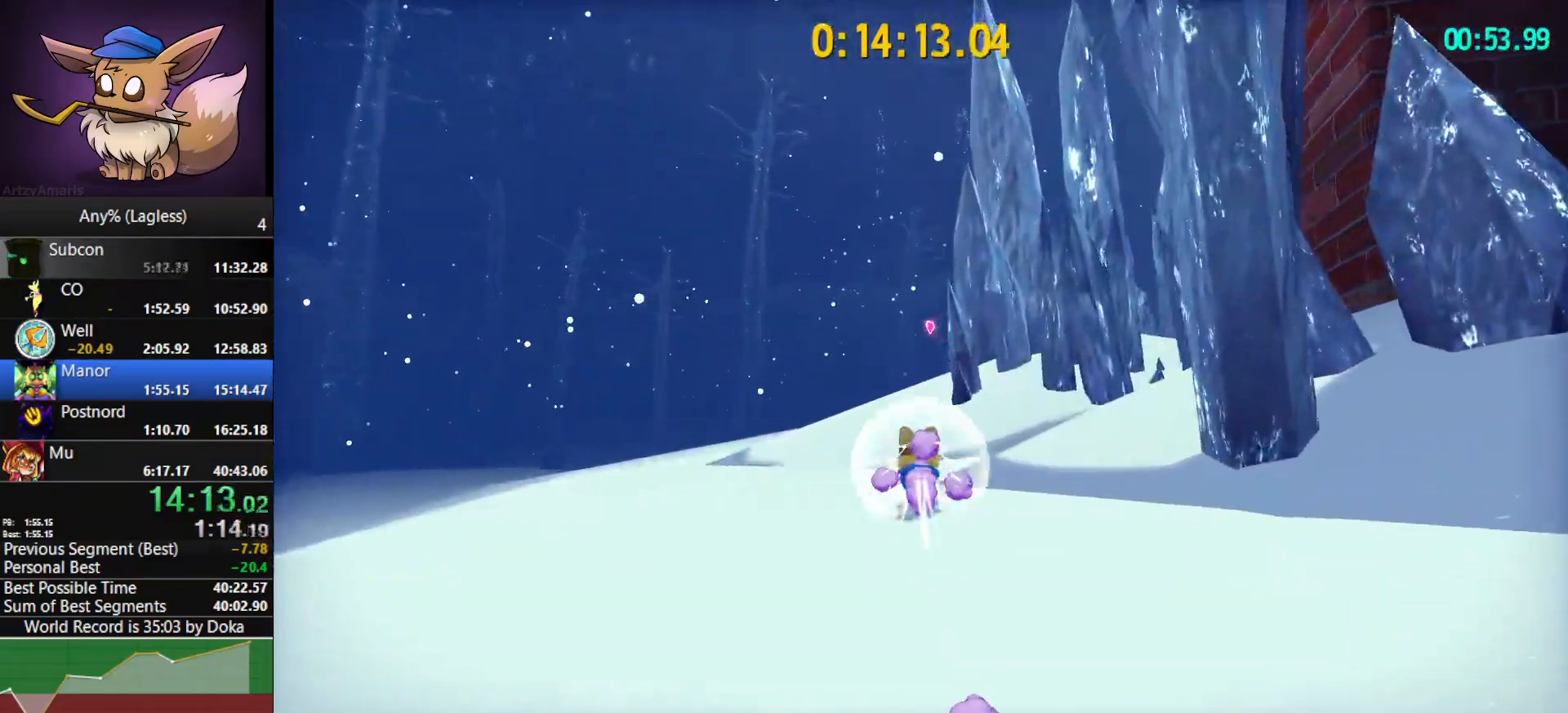
{"keys": ["w"], "mouse": [], "mouse_move": "still", "events": [[67, "shift", "up"], [250, "shift", "down"], [433, "shift", "up"]]}
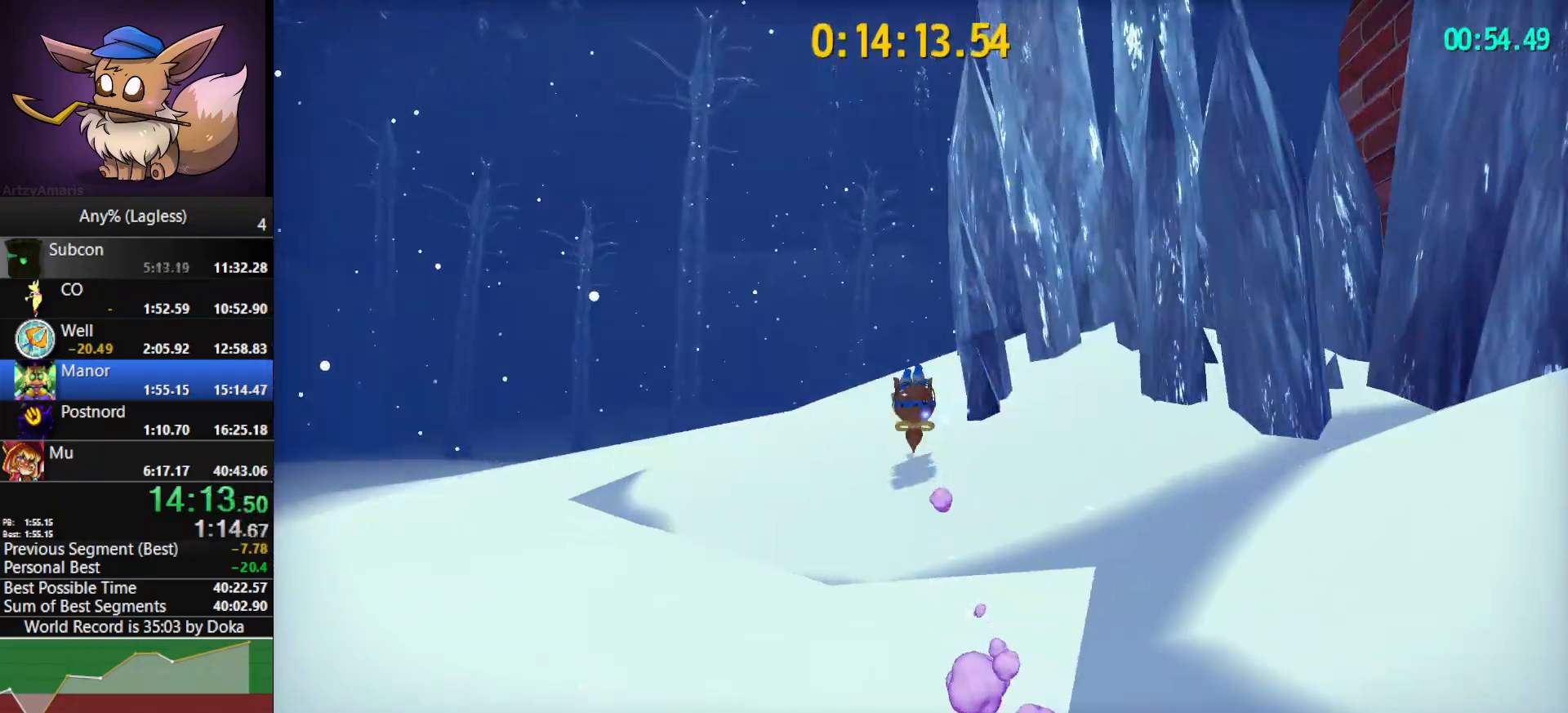
{"keys": ["shift", "w"], "mouse": [], "mouse_move": "still", "events": [[350, "shift", "down"]]}
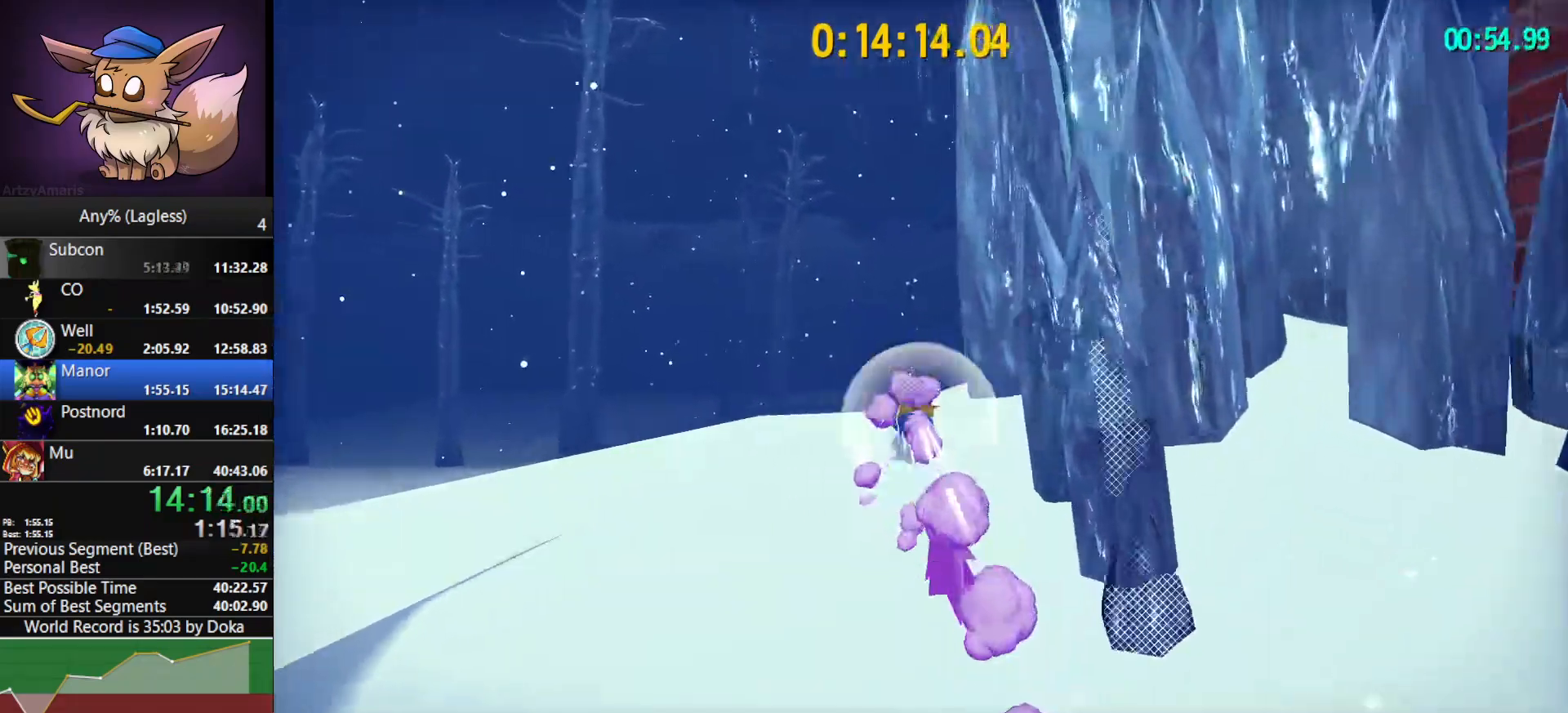
{"keys": ["d", "w"], "mouse": [], "mouse_move": "still", "events": [[50, "shift", "up"], [83, "d", "down"]]}
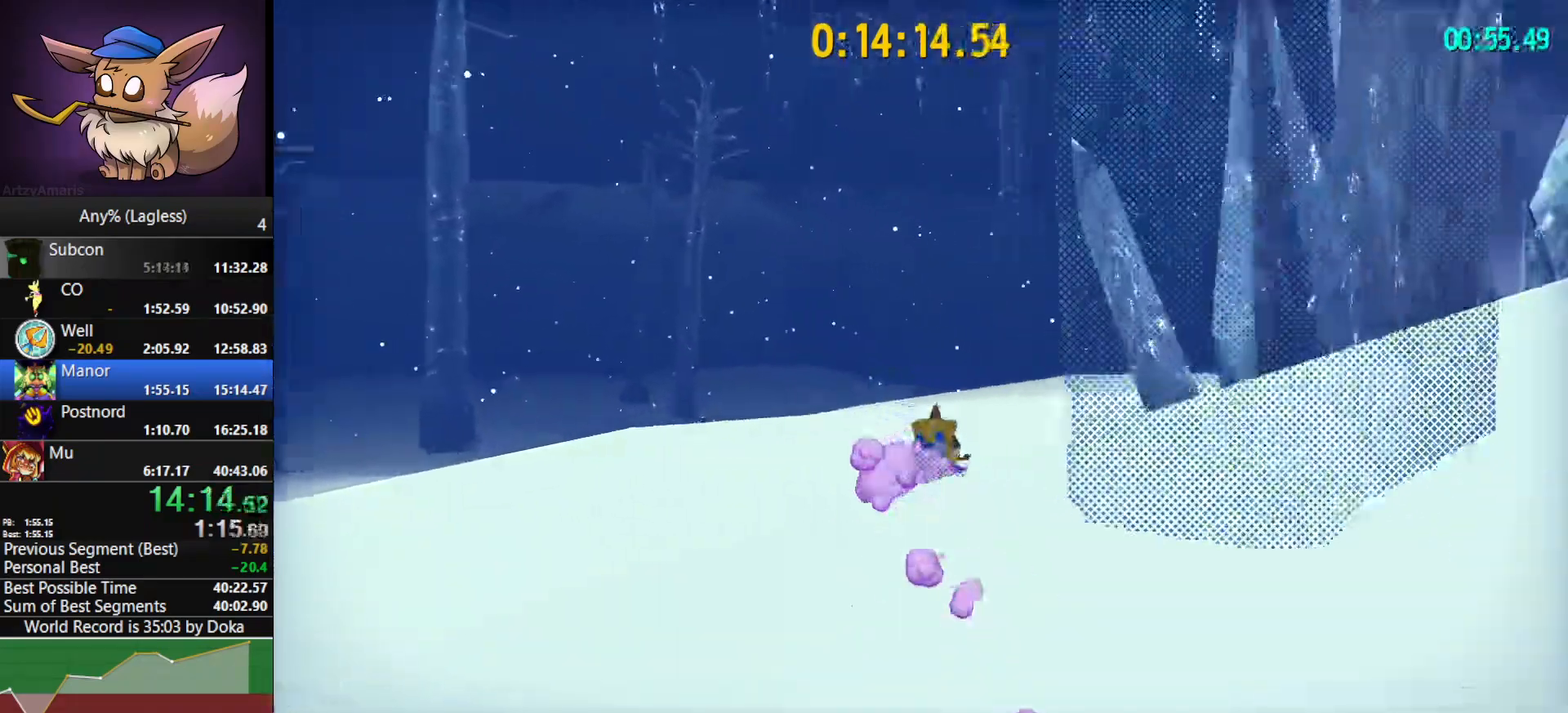
{"keys": ["d", "w"], "mouse": [], "mouse_move": "right", "events": [[250, "shift", "down"], [483, "shift", "up"]]}
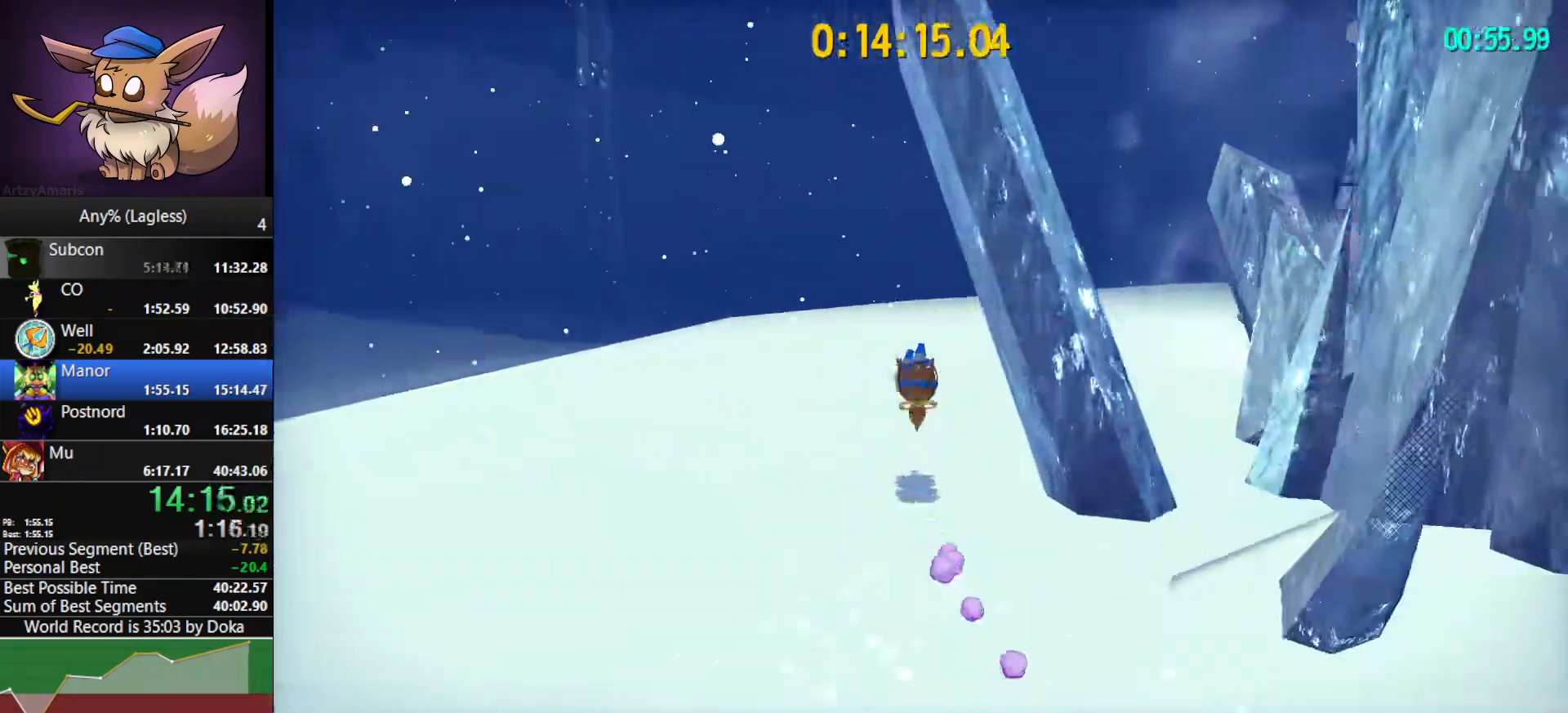
{"keys": ["shift", "w"], "mouse": [], "mouse_move": "still", "events": [[117, "d", "up"], [500, "shift", "down"]]}
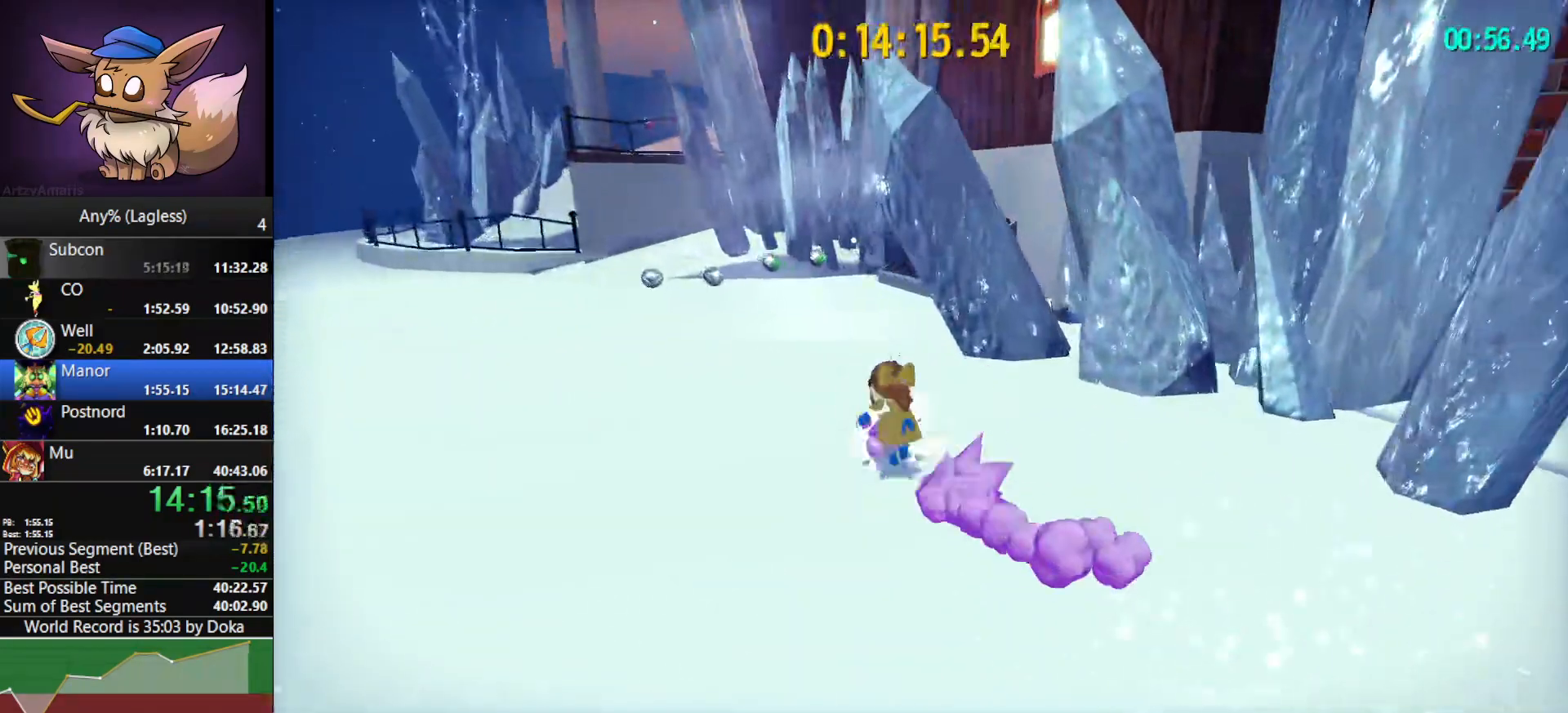
{"keys": ["shift", "w"], "mouse": [], "mouse_move": "still", "events": [[183, "shift", "up"], [417, "shift", "down"]]}
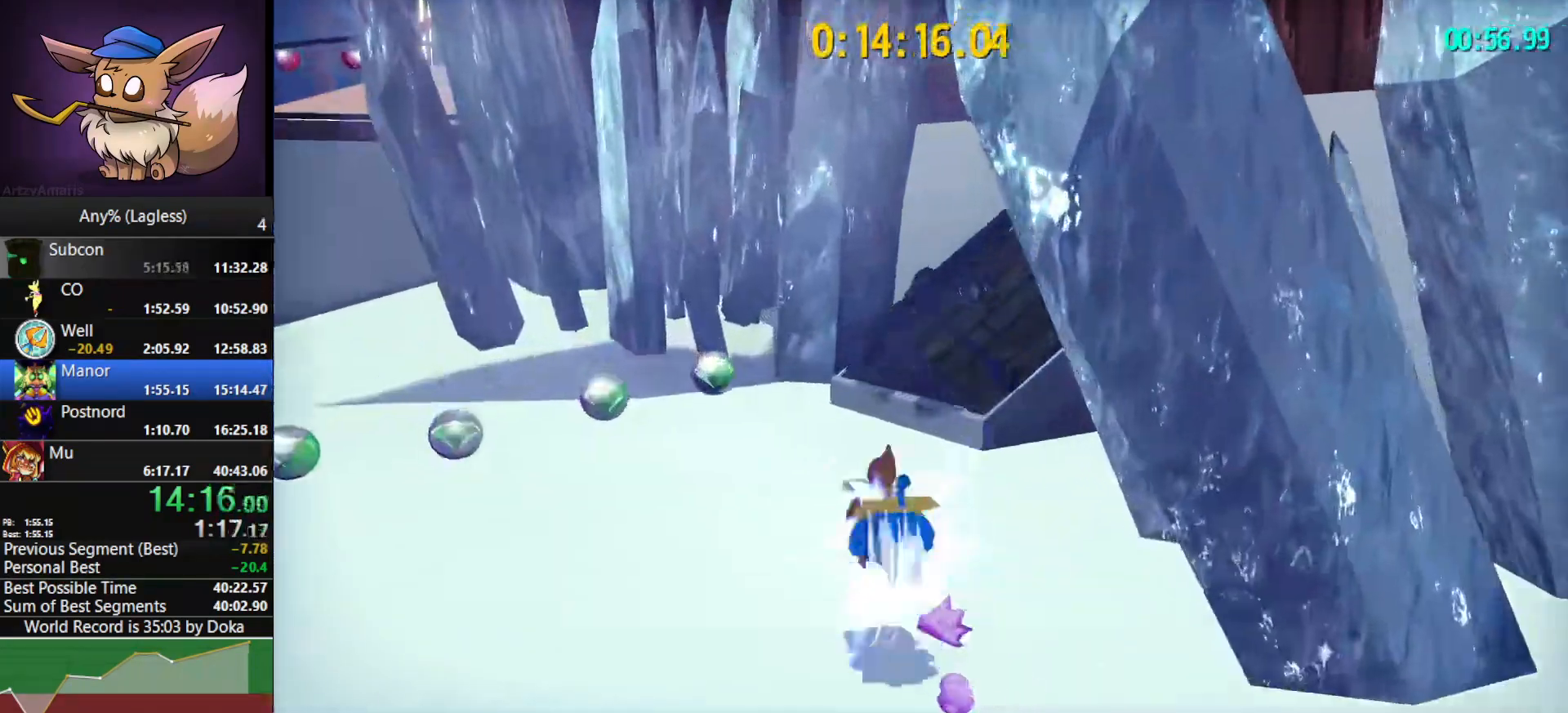
{"keys": ["d", "w"], "mouse": [], "mouse_move": "still", "events": [[67, "d", "down"], [100, "shift", "up"]]}
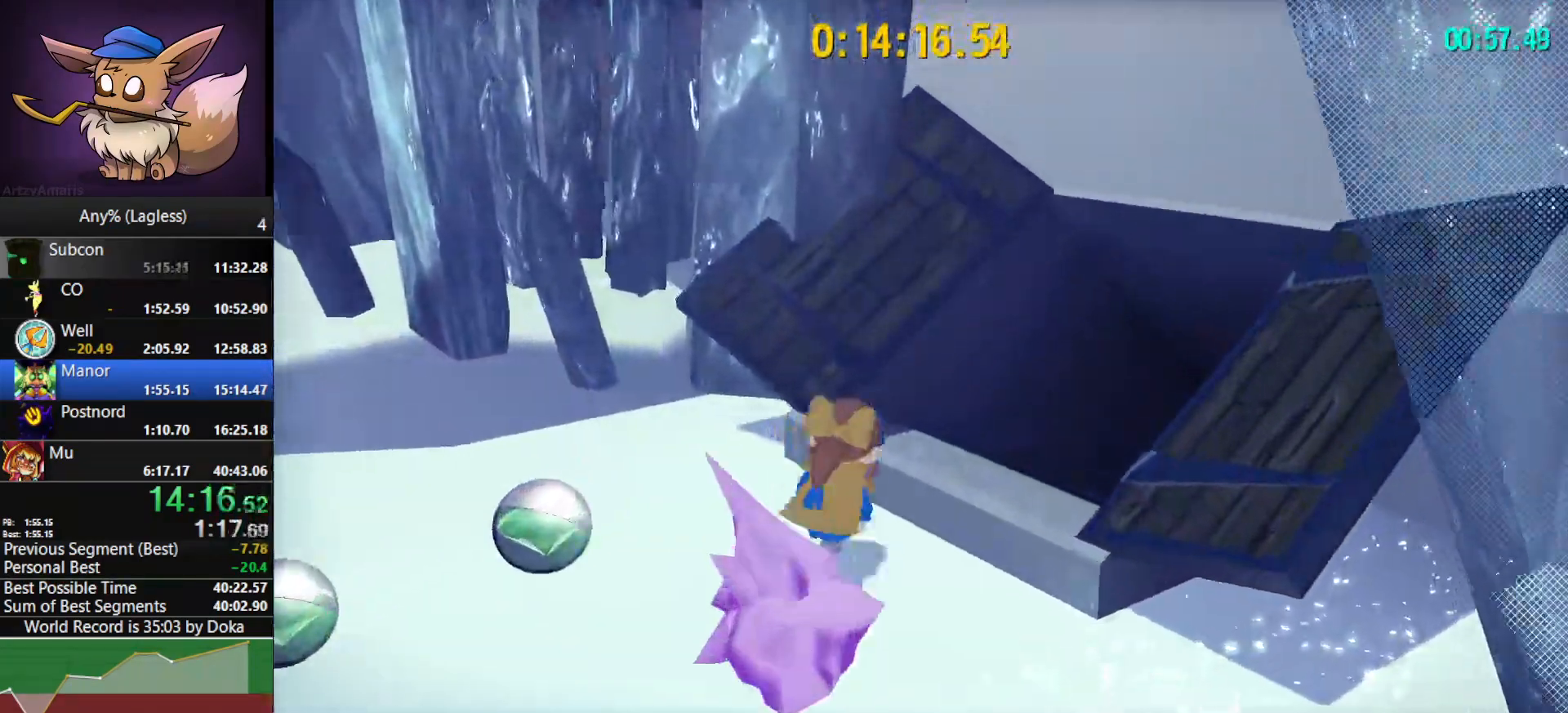
{"keys": ["d"], "mouse": [], "mouse_move": "still", "events": [[267, "w", "up"]]}
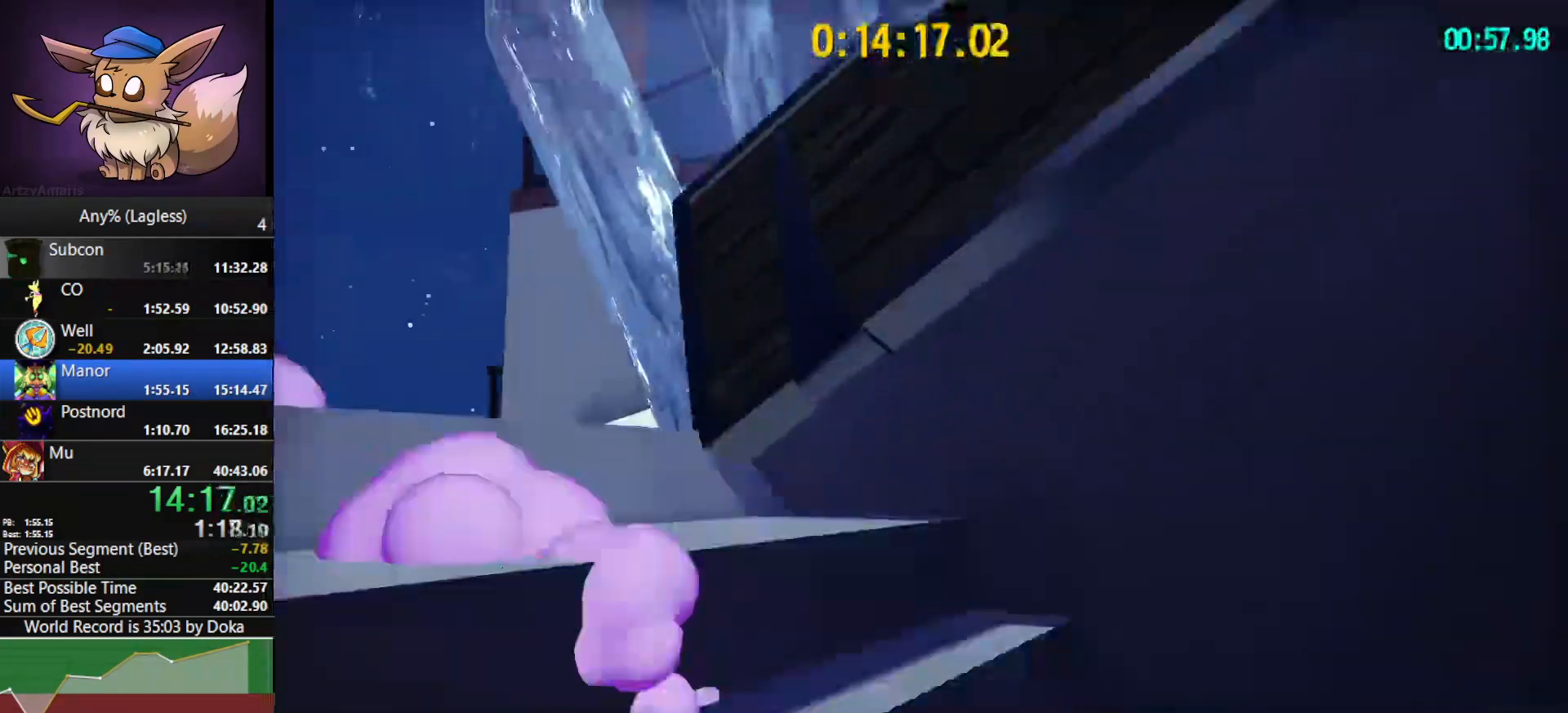
{"keys": ["d"], "mouse": [], "mouse_move": "still", "events": []}
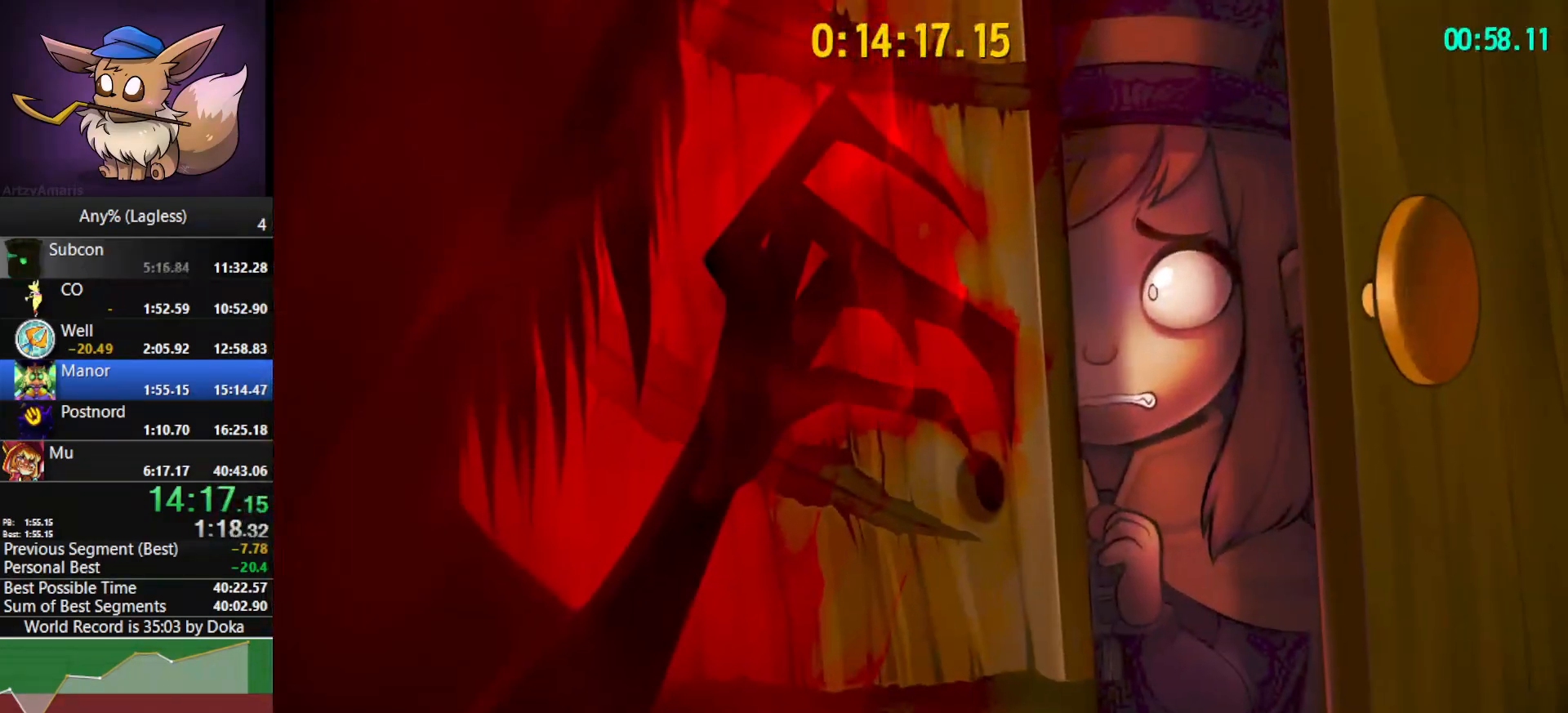
{"keys": ["d"], "mouse": [], "mouse_move": "still", "events": []}
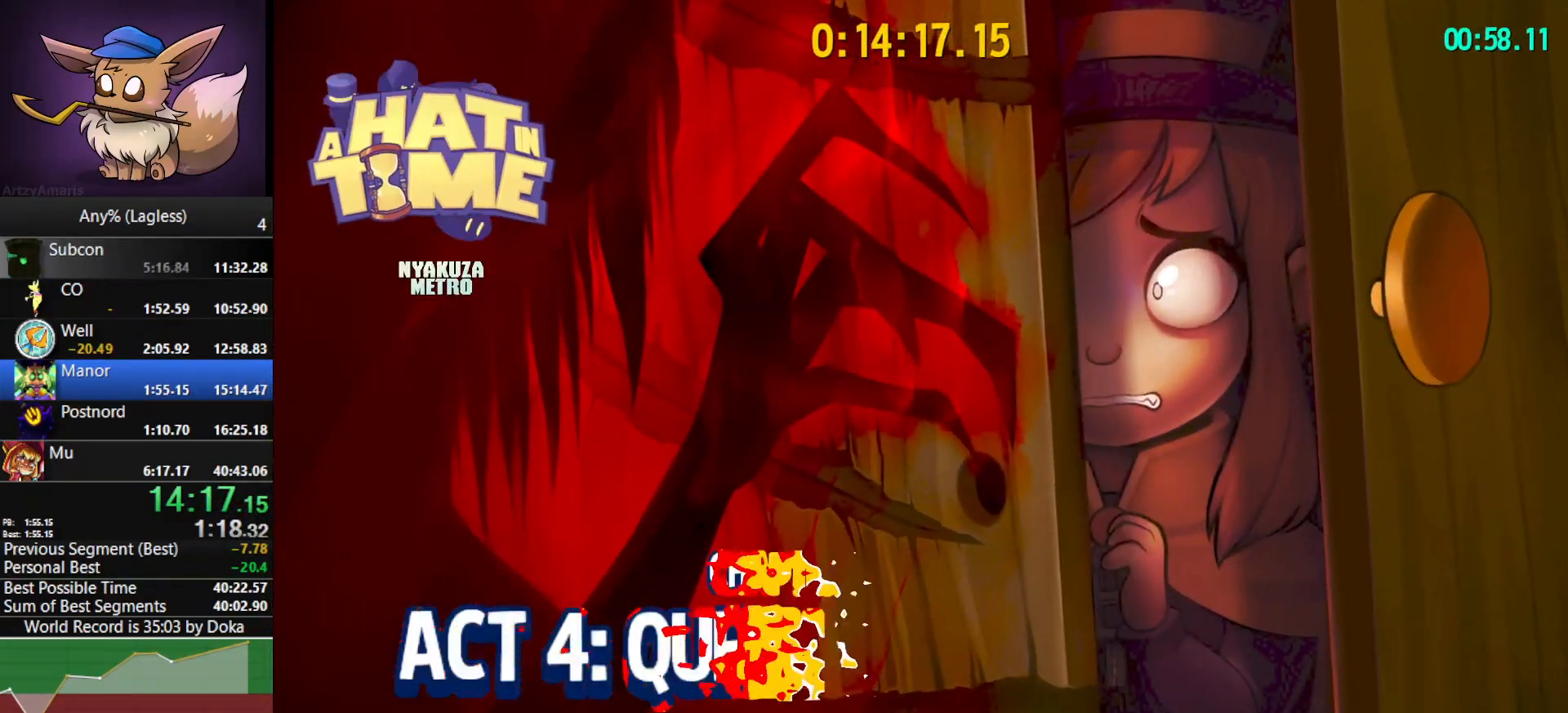
{"keys": ["d"], "mouse": [], "mouse_move": "still", "events": []}
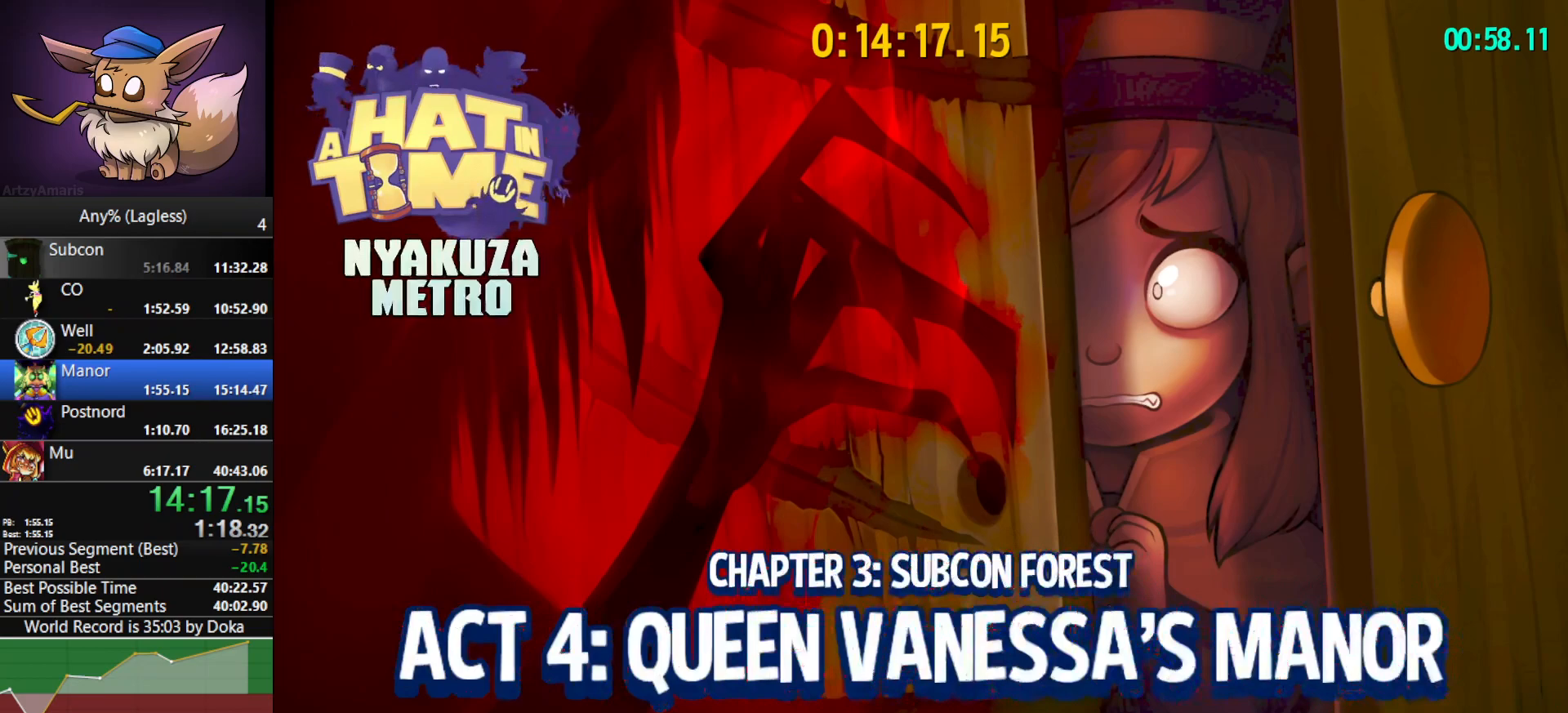
{"keys": ["d"], "mouse": [], "mouse_move": "still", "events": []}
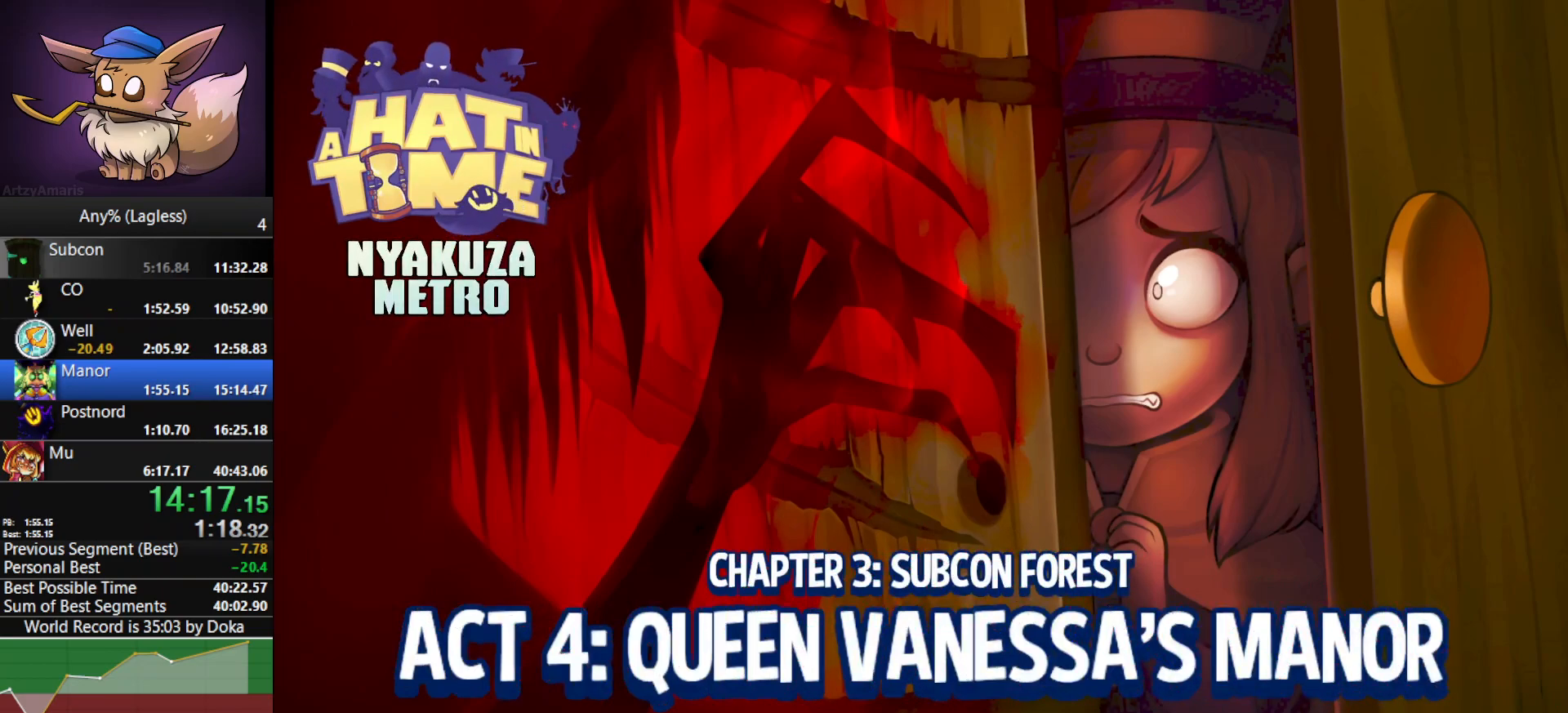
{"keys": ["d"], "mouse": ["right"], "mouse_move": "still", "events": [[483, "mouse_right", "down"]]}
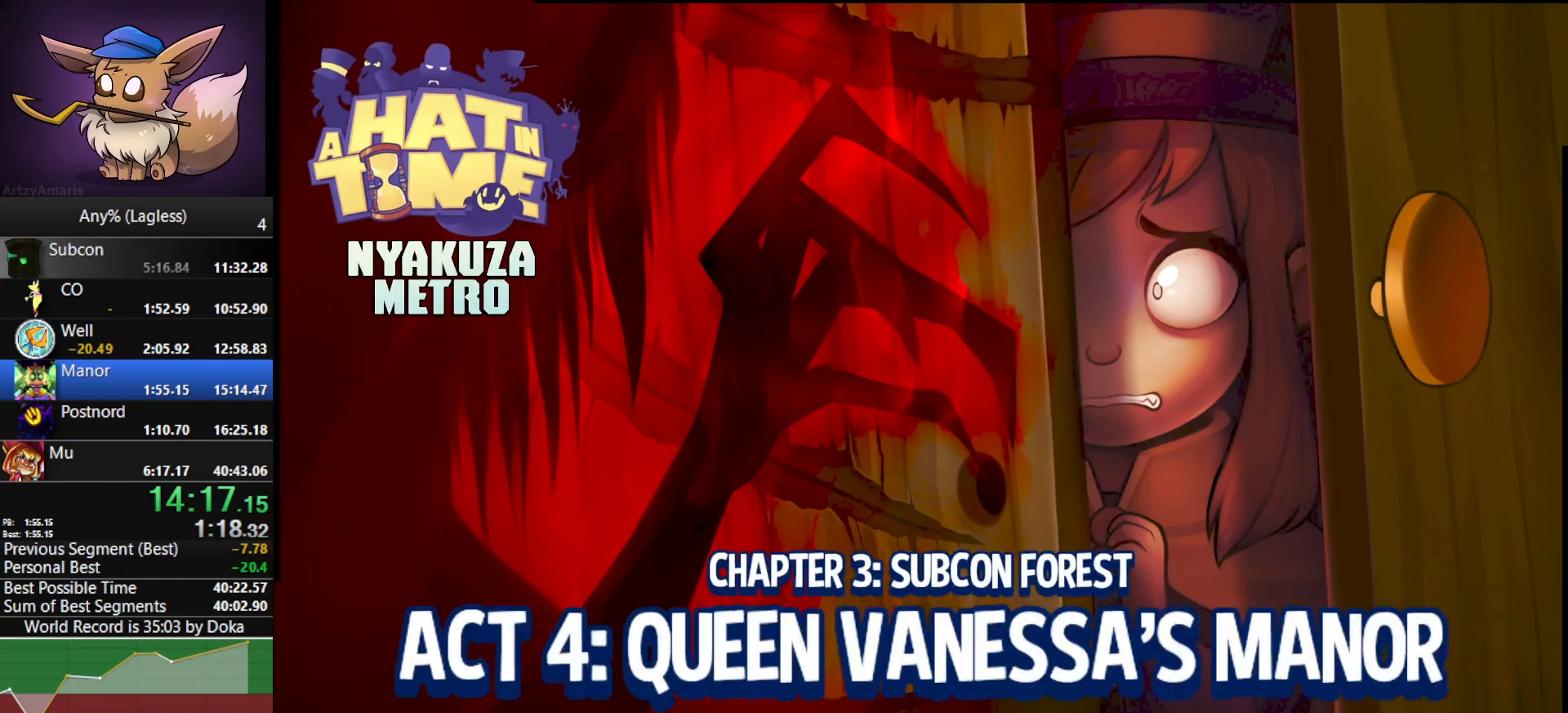
{"keys": ["d"], "mouse": ["right"], "mouse_move": "still", "events": []}
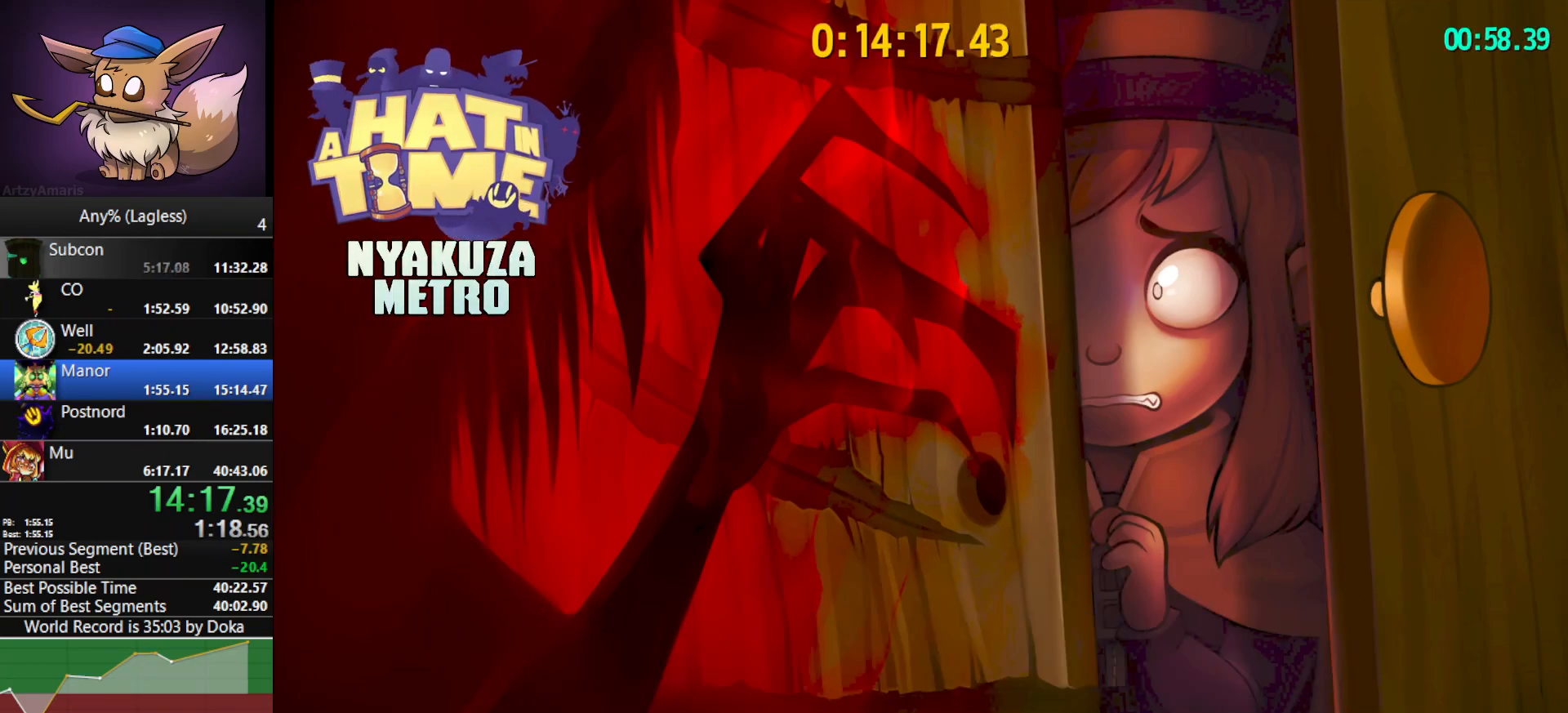
{"keys": ["d"], "mouse": ["right"], "mouse_move": "still", "events": []}
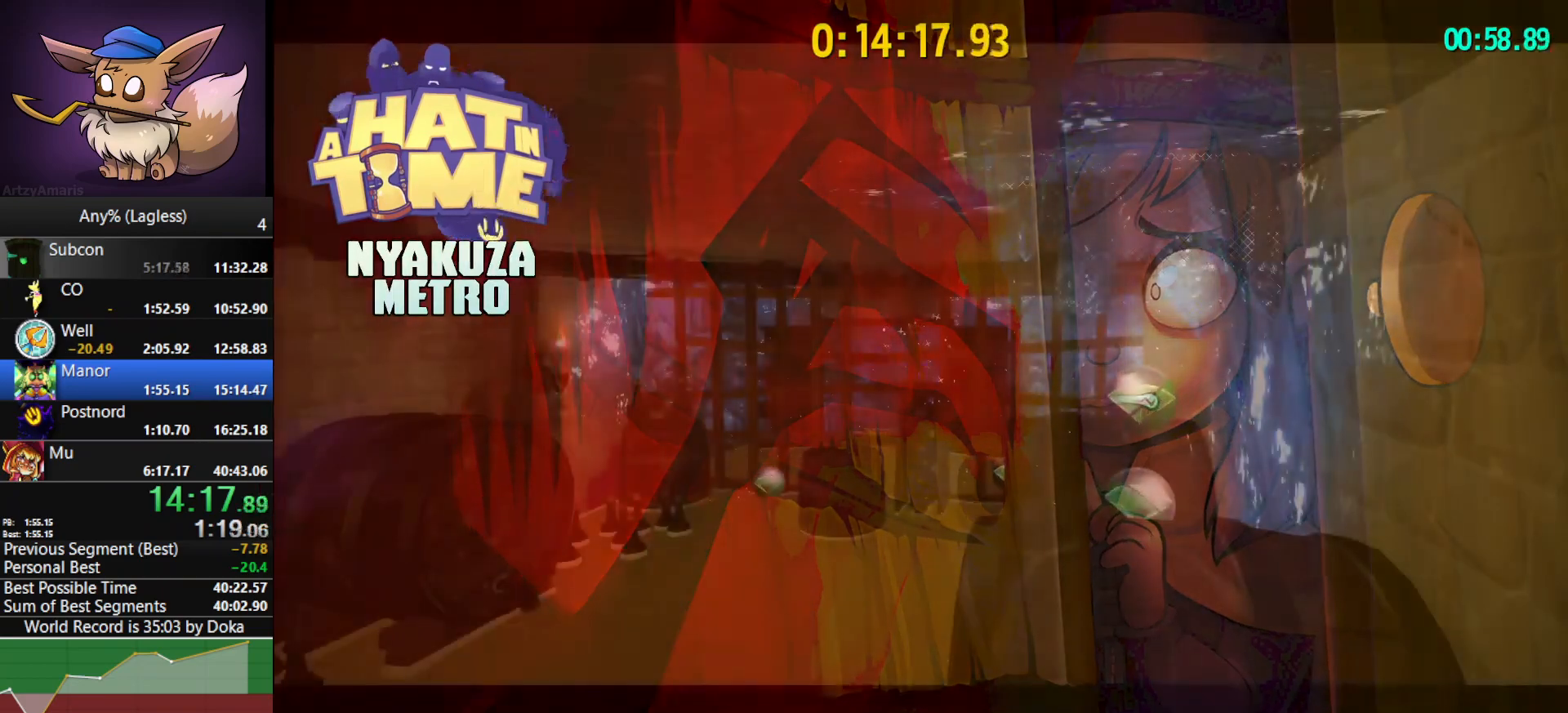
{"keys": ["d"], "mouse": ["right"], "mouse_move": "still", "events": []}
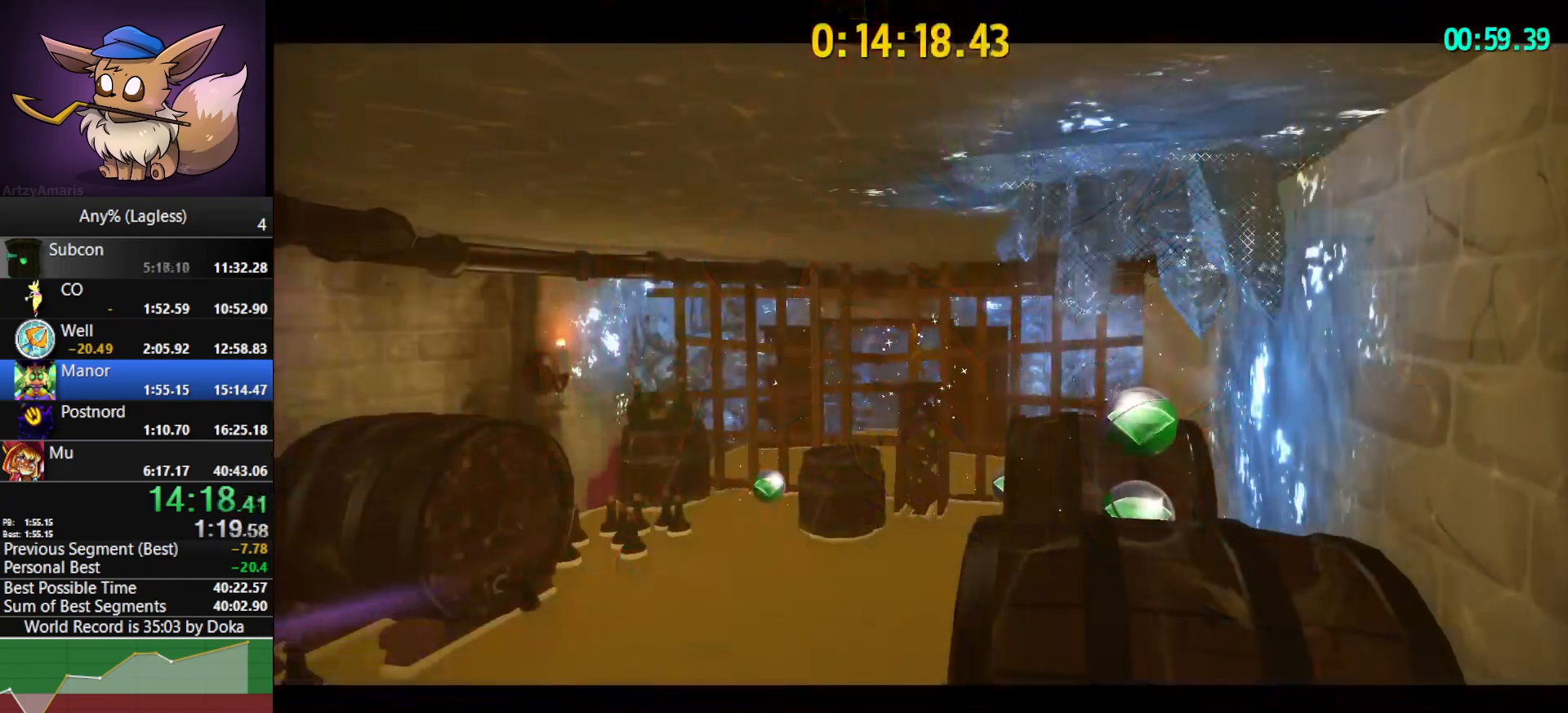
{"keys": ["d"], "mouse": ["right"], "mouse_move": "still", "events": []}
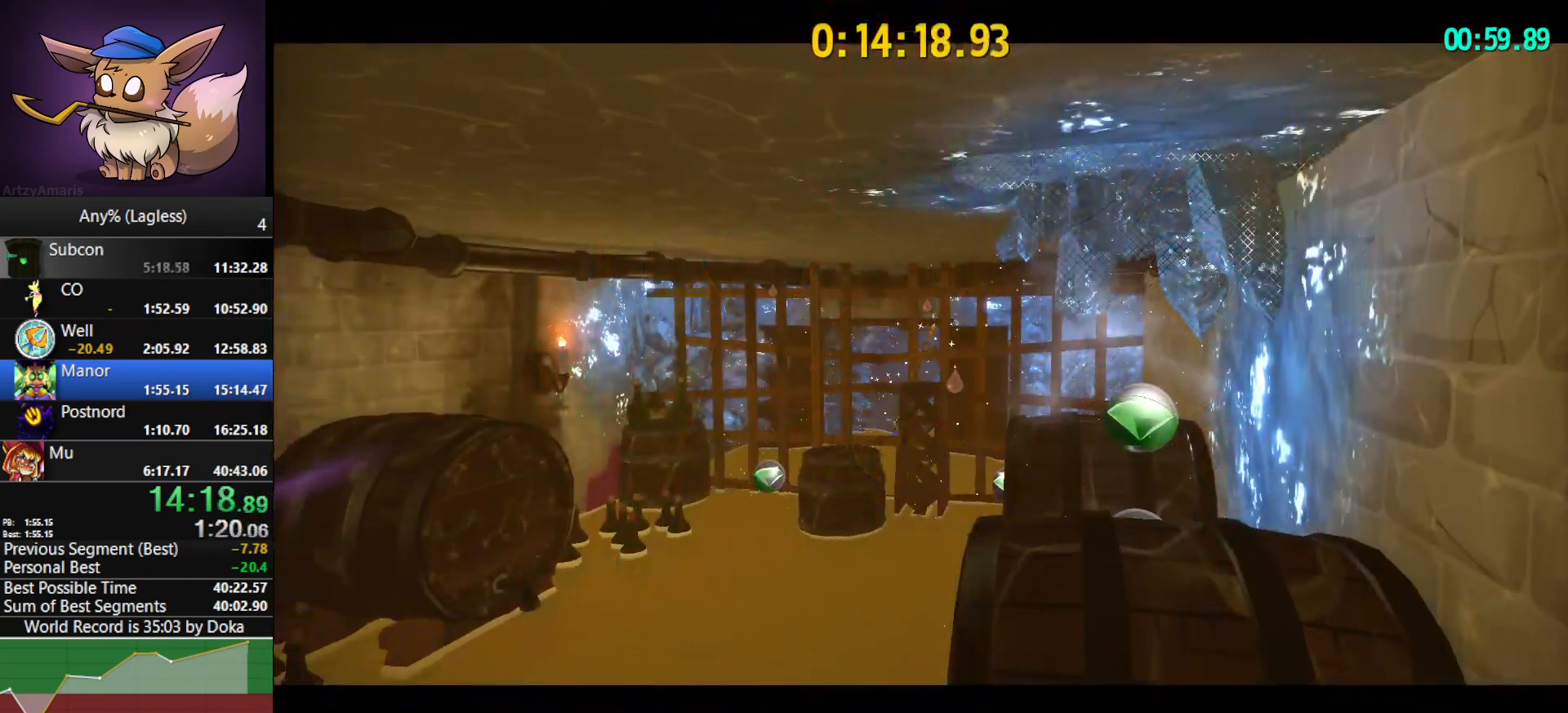
{"keys": ["d"], "mouse": ["right"], "mouse_move": "still", "events": []}
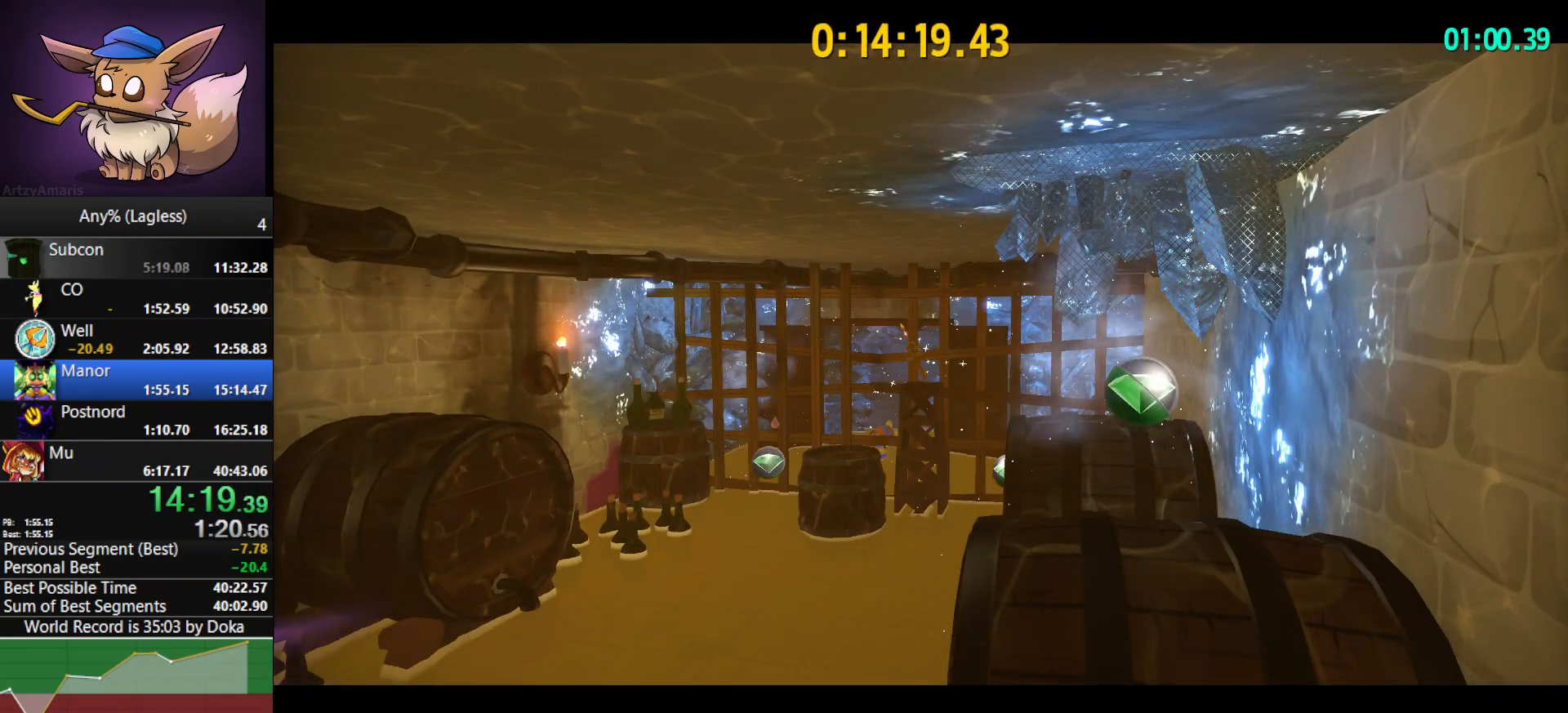
{"keys": ["d"], "mouse": ["right"], "mouse_move": "still", "events": []}
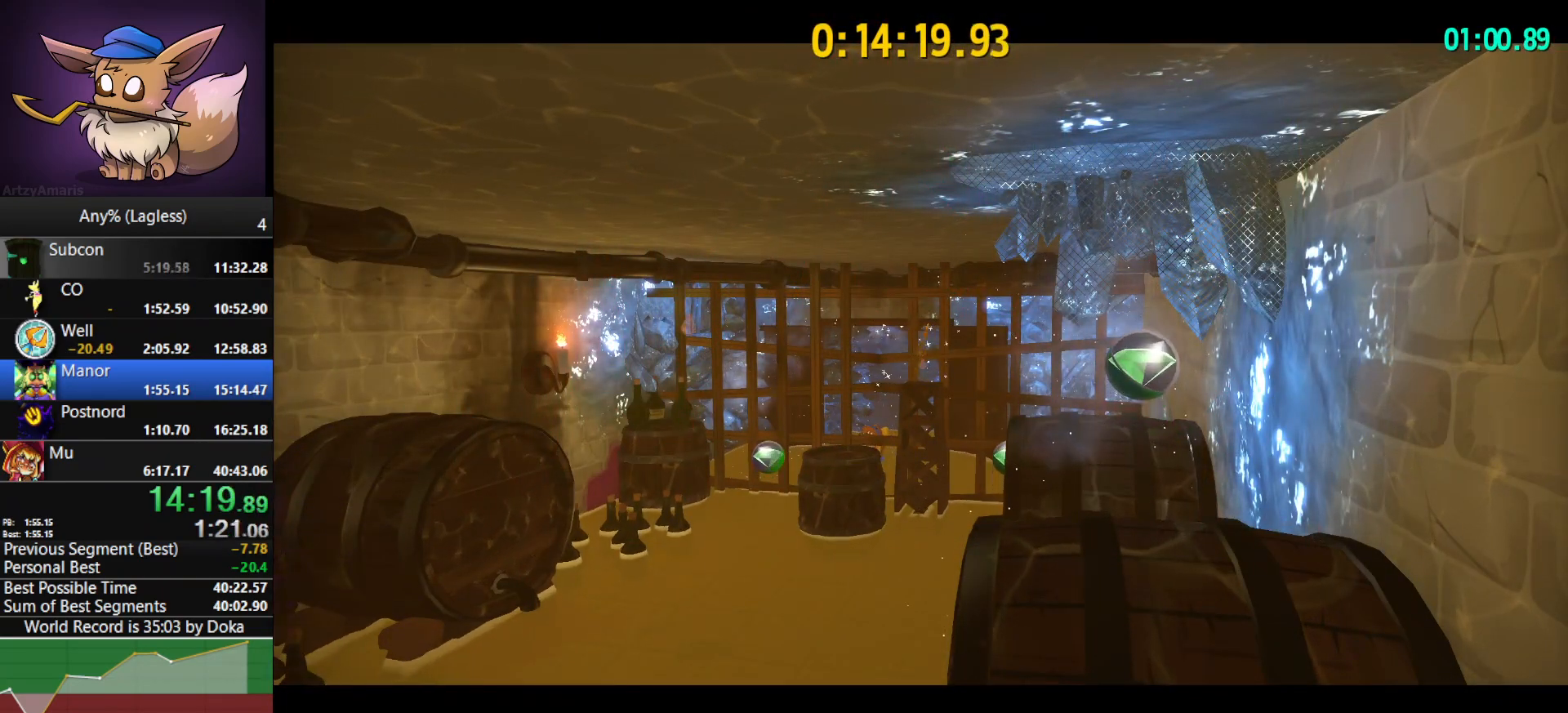
{"keys": ["d"], "mouse": ["right"], "mouse_move": "still", "events": []}
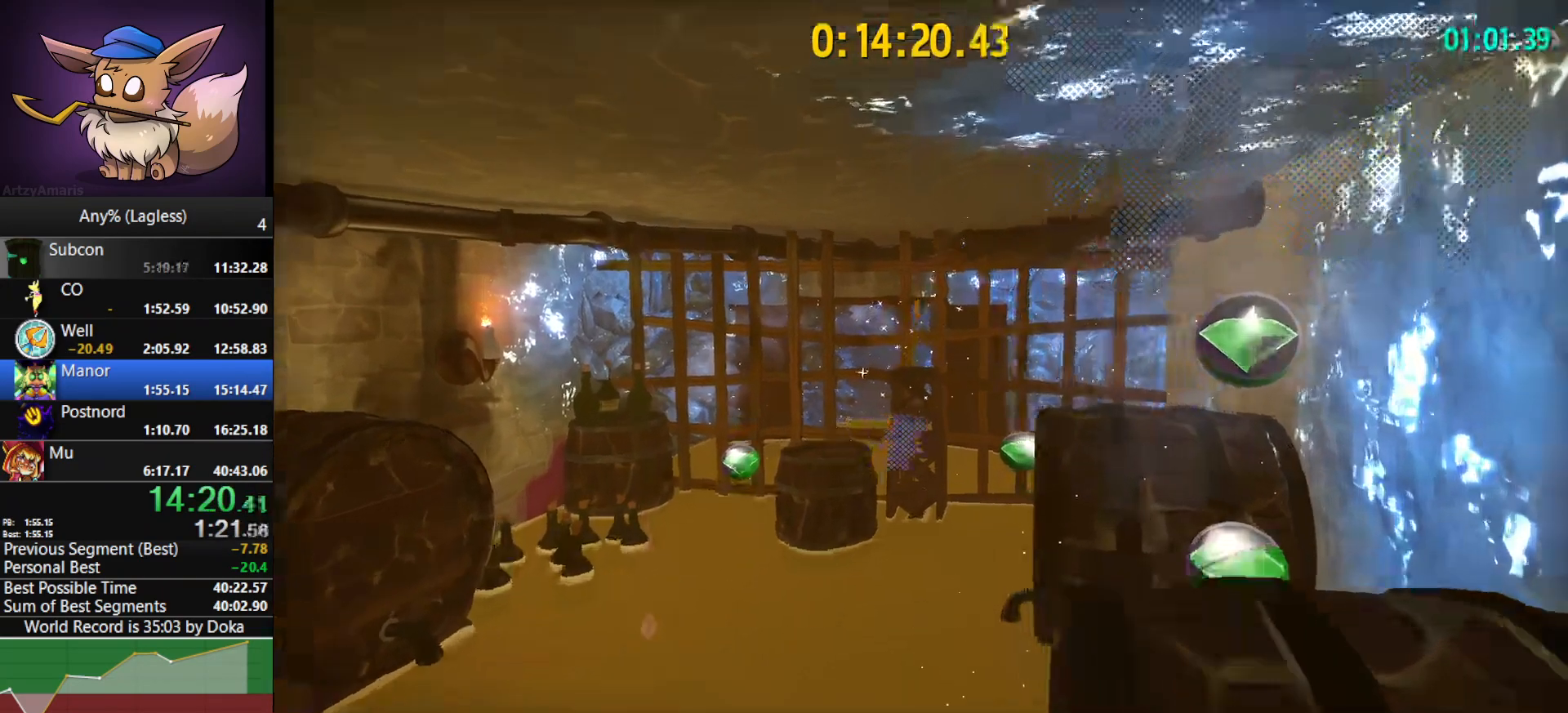
{"keys": ["d", "s"], "mouse": ["right"], "mouse_move": "still", "events": [[183, "space", "down"], [233, "s", "down"], [283, "space", "up"]]}
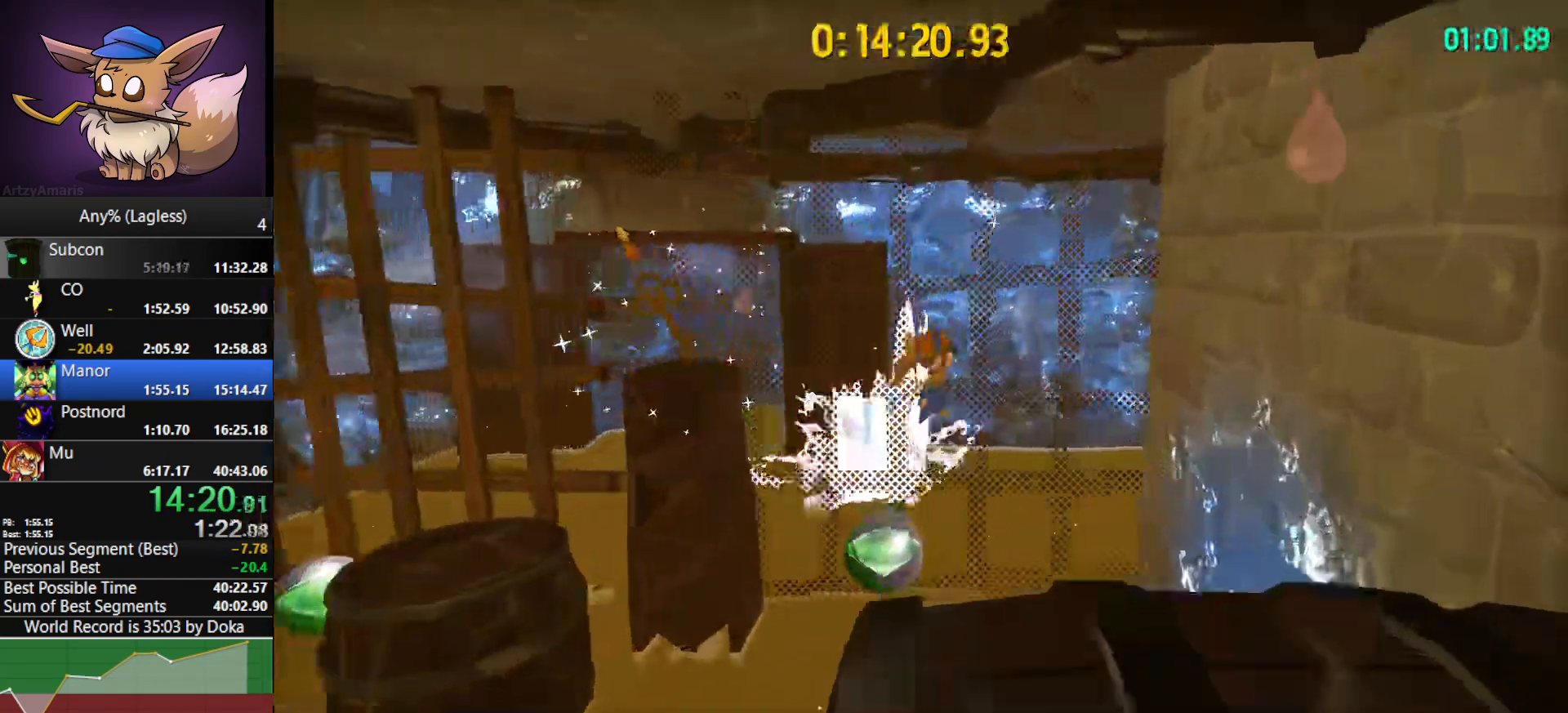
{"keys": ["d", "s"], "mouse": ["right"], "mouse_move": "still", "events": [[17, "s", "up"], [150, "s", "down"]]}
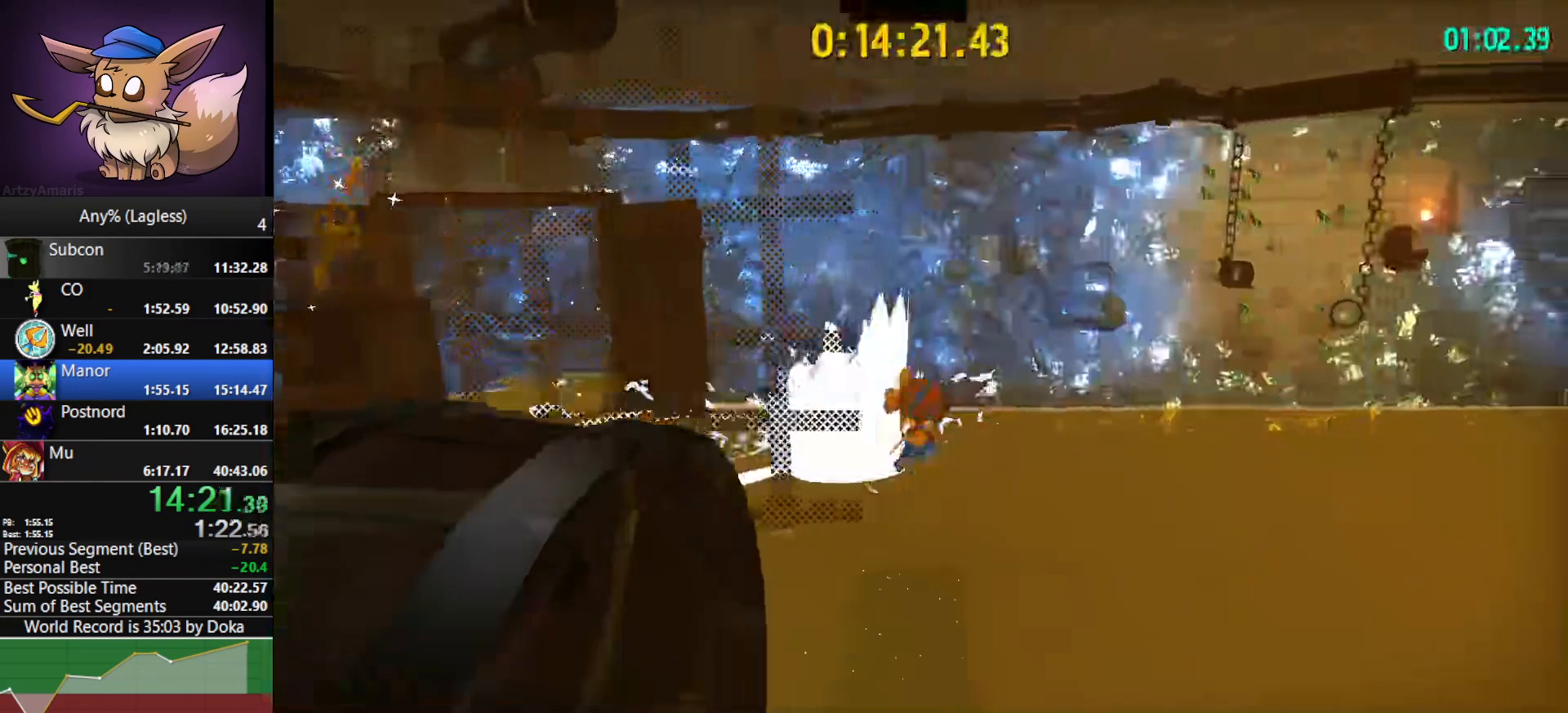
{"keys": ["s"], "mouse": ["right"], "mouse_move": "still", "events": [[317, "d", "up"]]}
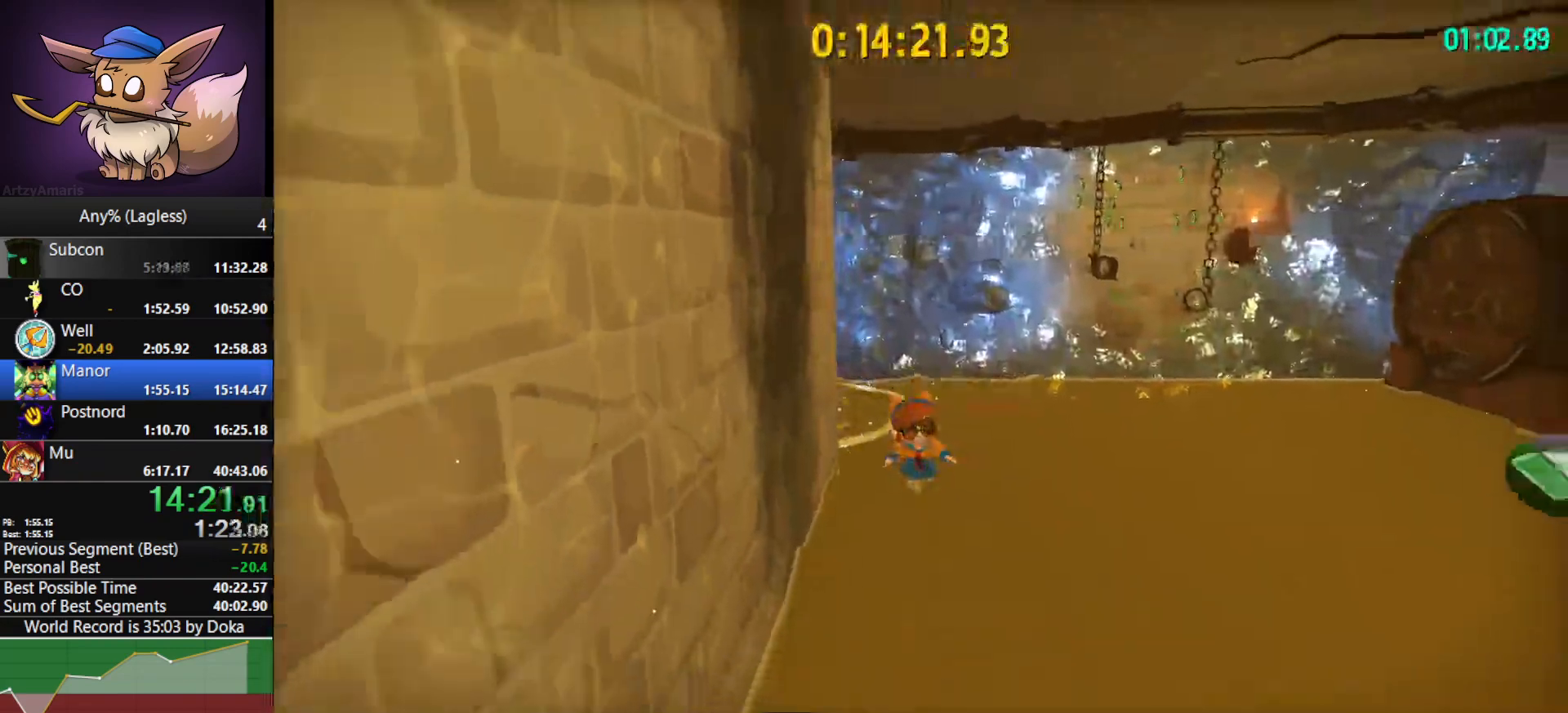
{"keys": ["s", "space"], "mouse": ["right"], "mouse_move": "still", "events": [[50, "d", "down"], [133, "d", "up"], [417, "space", "down"]]}
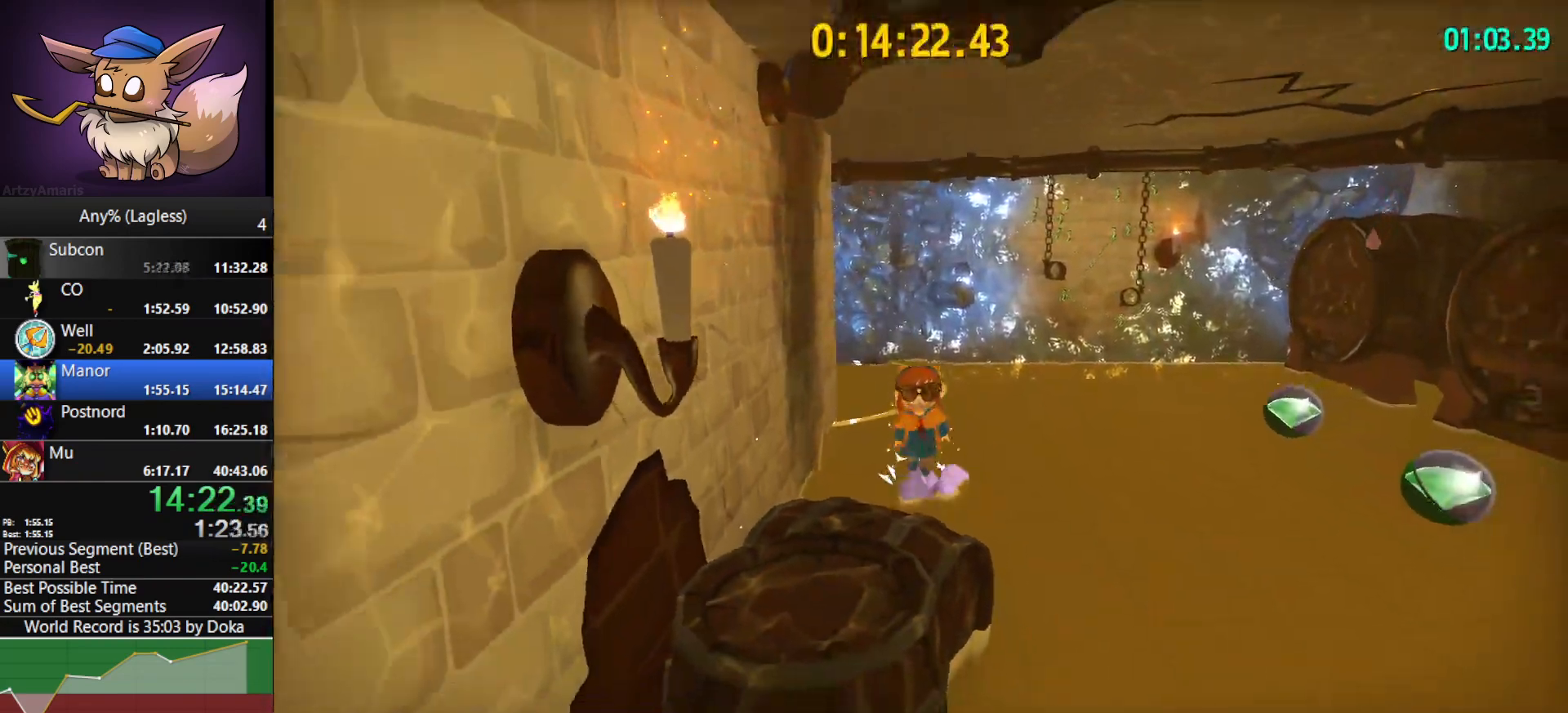
{"keys": ["s", "space"], "mouse": ["right"], "mouse_move": "still", "events": [[250, "space", "up"], [333, "space", "down"]]}
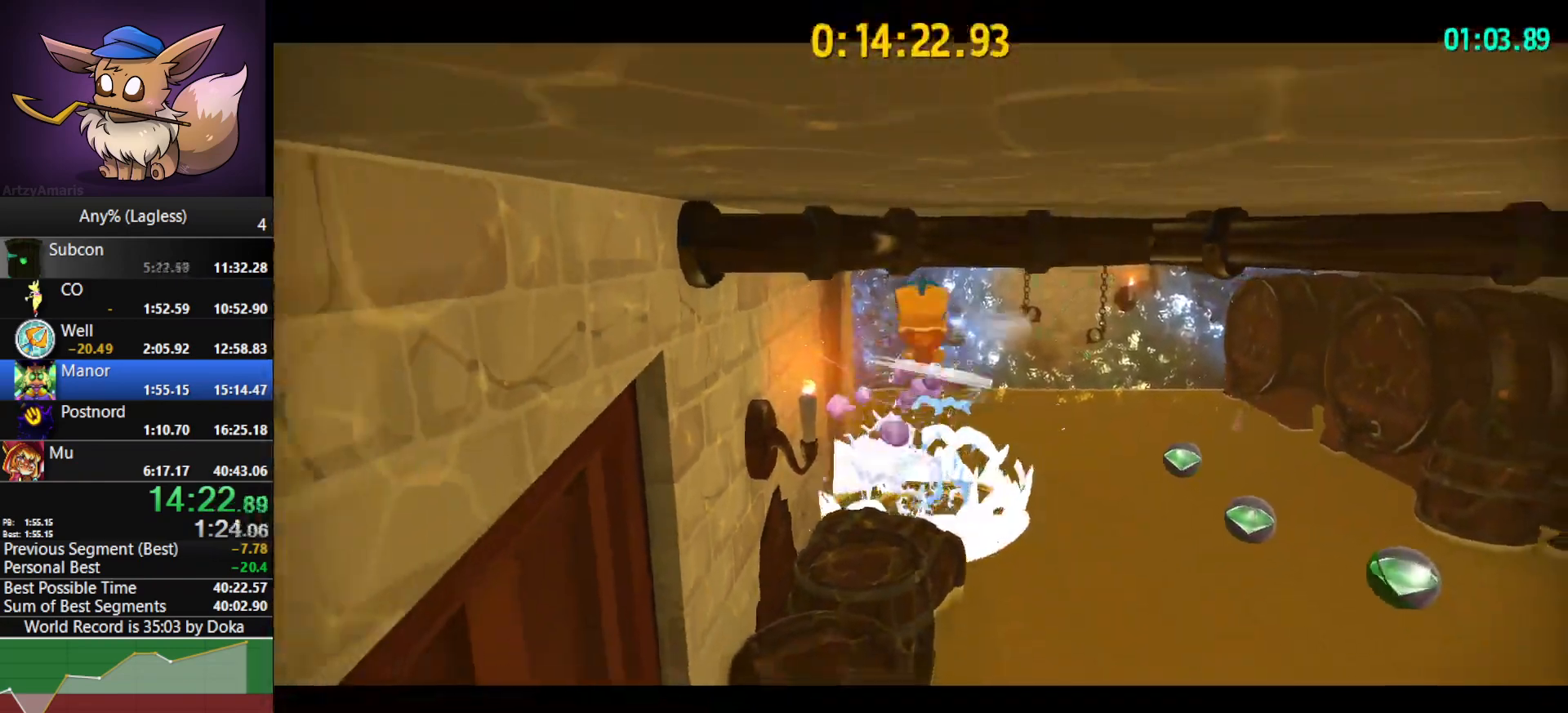
{"keys": ["s"], "mouse": ["right"], "mouse_move": "still", "events": [[117, "space", "up"]]}